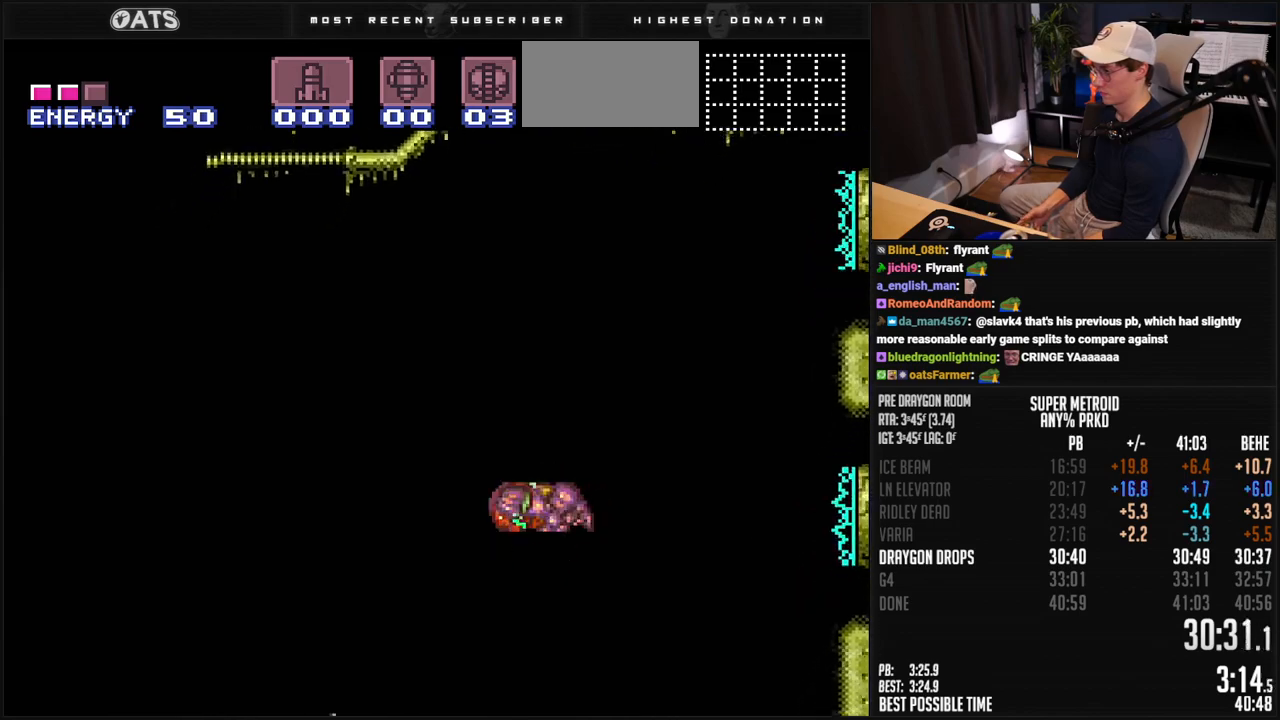
Gameplay with a controller (Nintendo layout); each line is a JSON object with the inputs held at the frame after it. "events" lists button and stick changes between this image and that frame as [ms after this image, input, new state], when the widget could be followed in between. Not read: L3 R3.
{"buttons": [], "events": []}
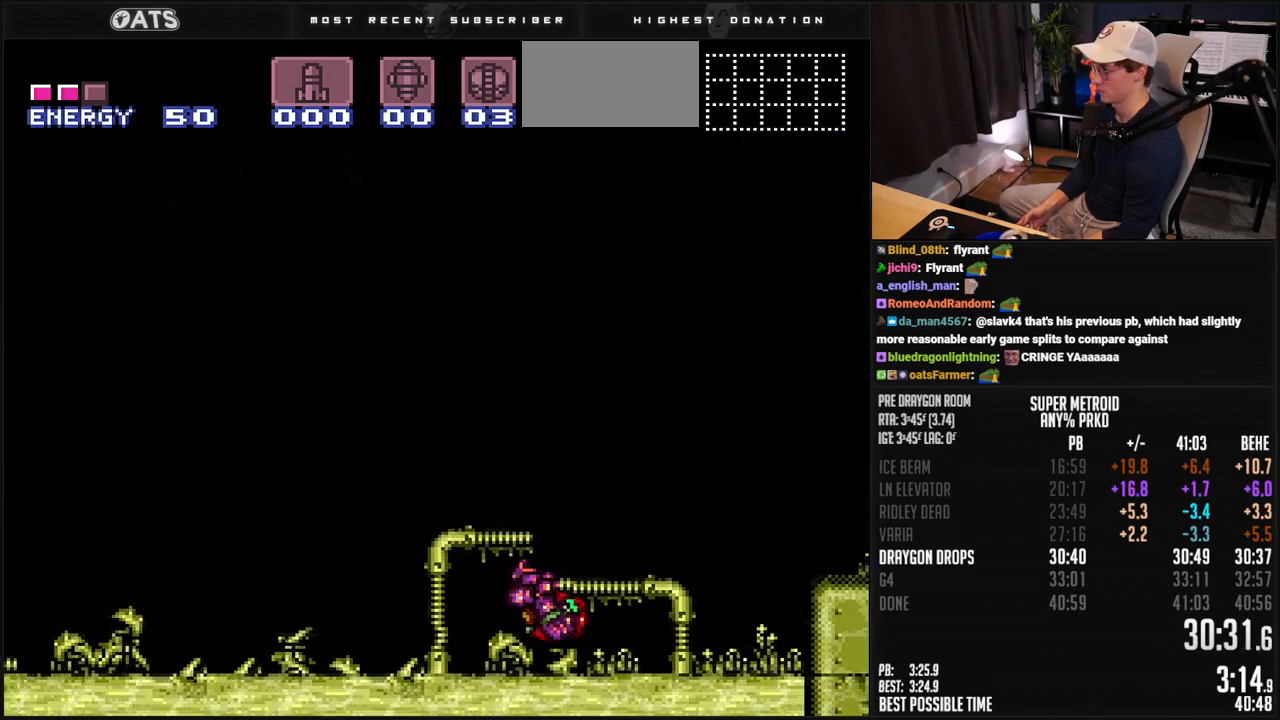
{"buttons": ["DPAD_LEFT"], "events": [[17, "DPAD_LEFT", "down"]]}
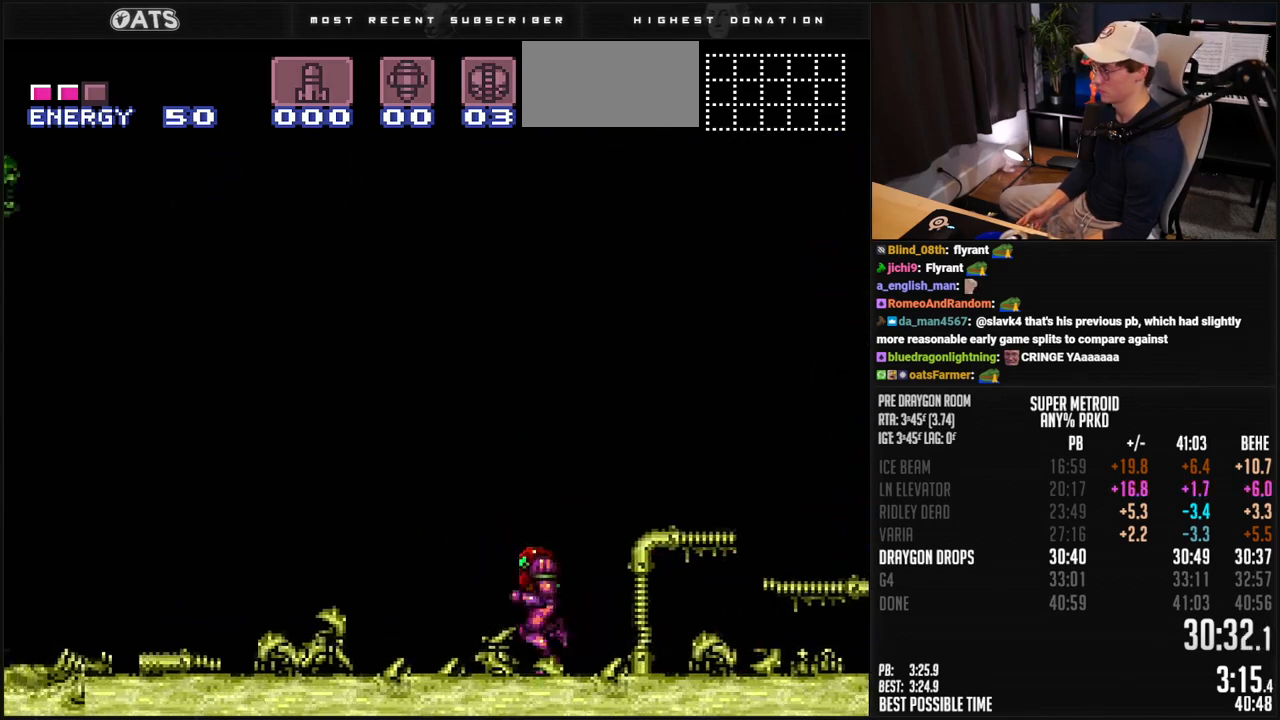
{"buttons": ["DPAD_LEFT"], "events": [[100, "A", "down"], [200, "DPAD_LEFT", "up"], [267, "DPAD_RIGHT", "down"], [418, "DPAD_RIGHT", "up"], [451, "DPAD_LEFT", "down"], [468, "A", "up"]]}
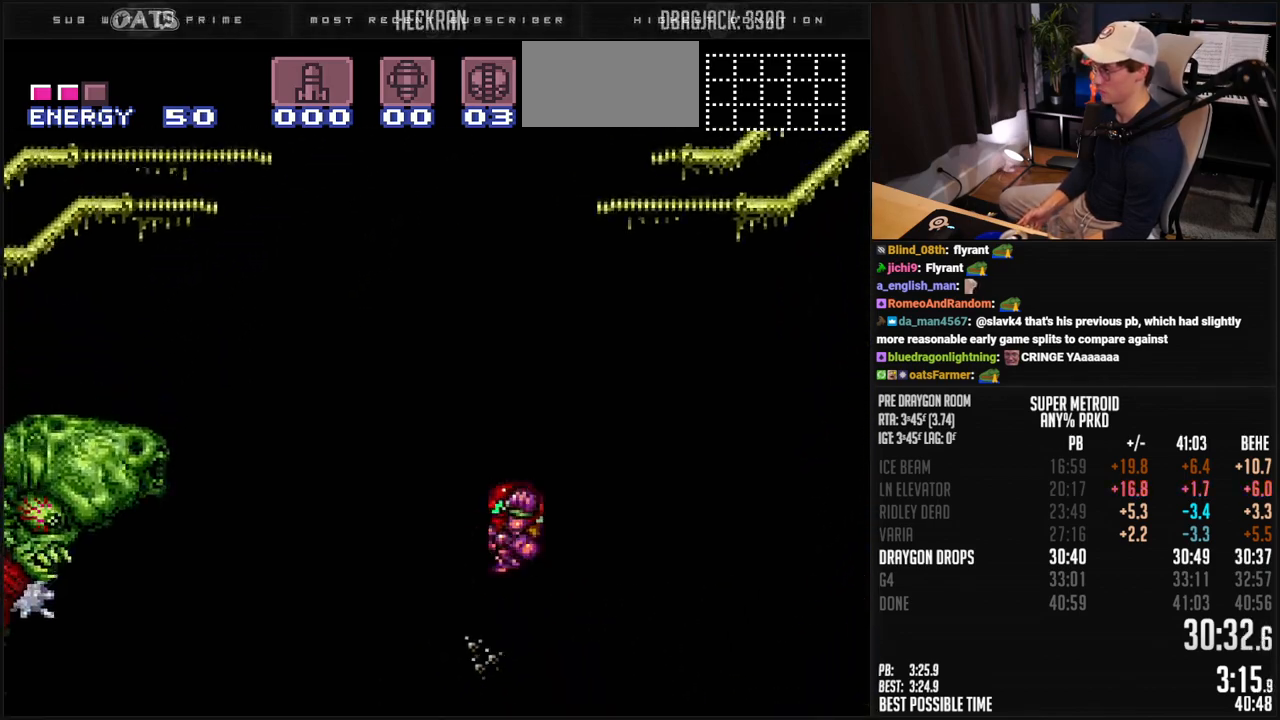
{"buttons": ["A", "DPAD_LEFT"], "events": [[100, "R1", "down"], [134, "DPAD_LEFT", "up"], [201, "R1", "up"], [384, "DPAD_LEFT", "down"], [418, "A", "down"]]}
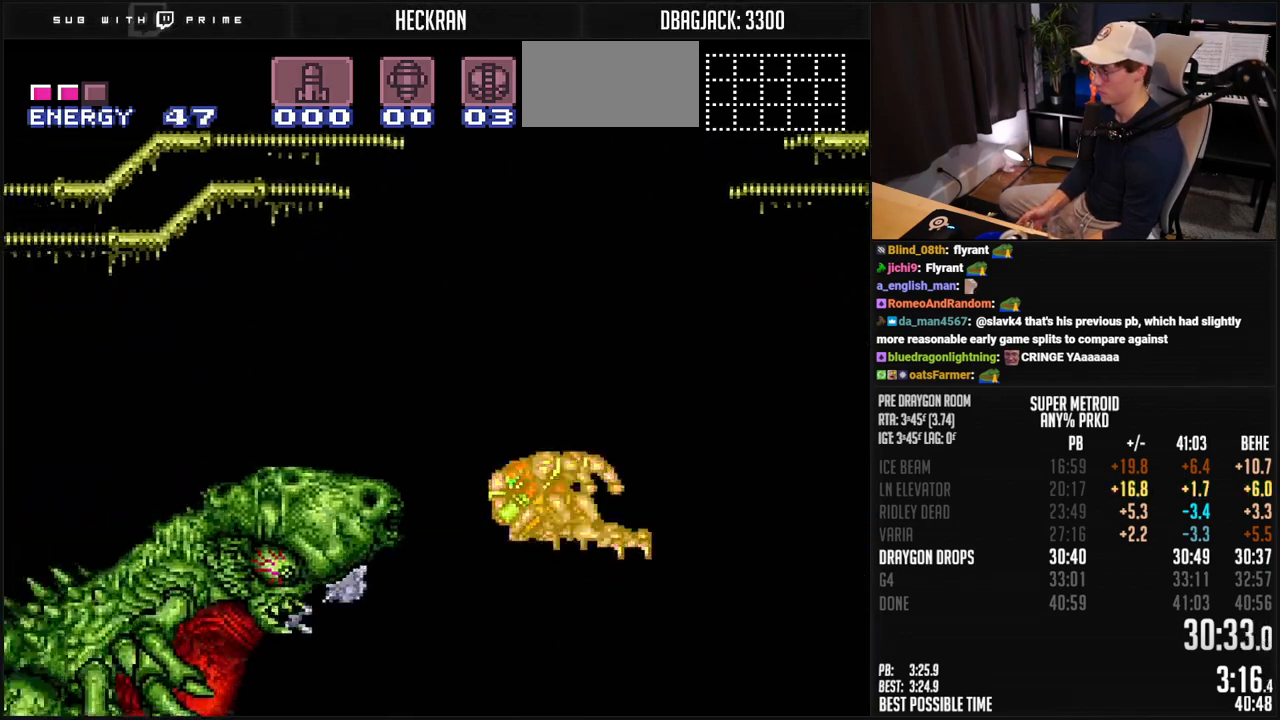
{"buttons": [], "events": [[17, "DPAD_LEFT", "up"], [50, "A", "up"], [351, "DPAD_DOWN", "down"], [401, "DPAD_DOWN", "up"], [451, "DPAD_DOWN", "down"], [501, "DPAD_DOWN", "up"]]}
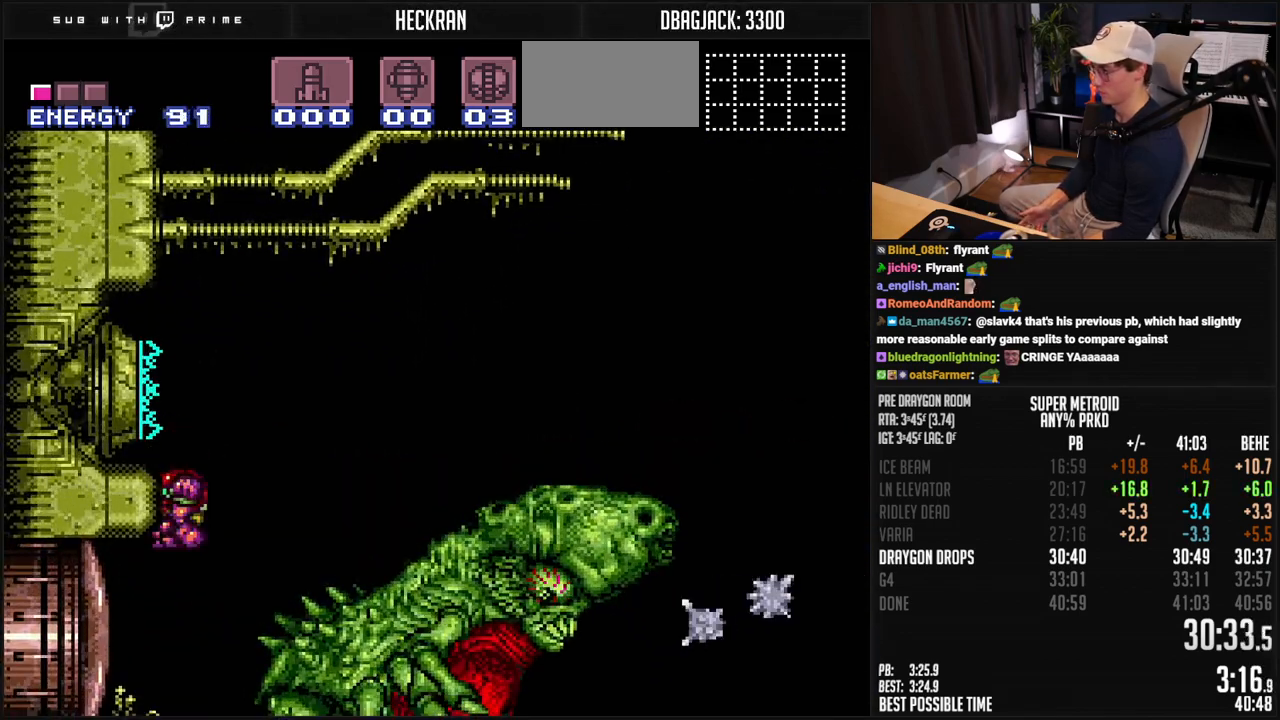
{"buttons": ["DPAD_RIGHT"], "events": [[50, "DPAD_DOWN", "down"], [117, "DPAD_DOWN", "up"], [117, "DPAD_RIGHT", "down"], [134, "DPAD_DOWN", "down"], [151, "DPAD_DOWN", "up"]]}
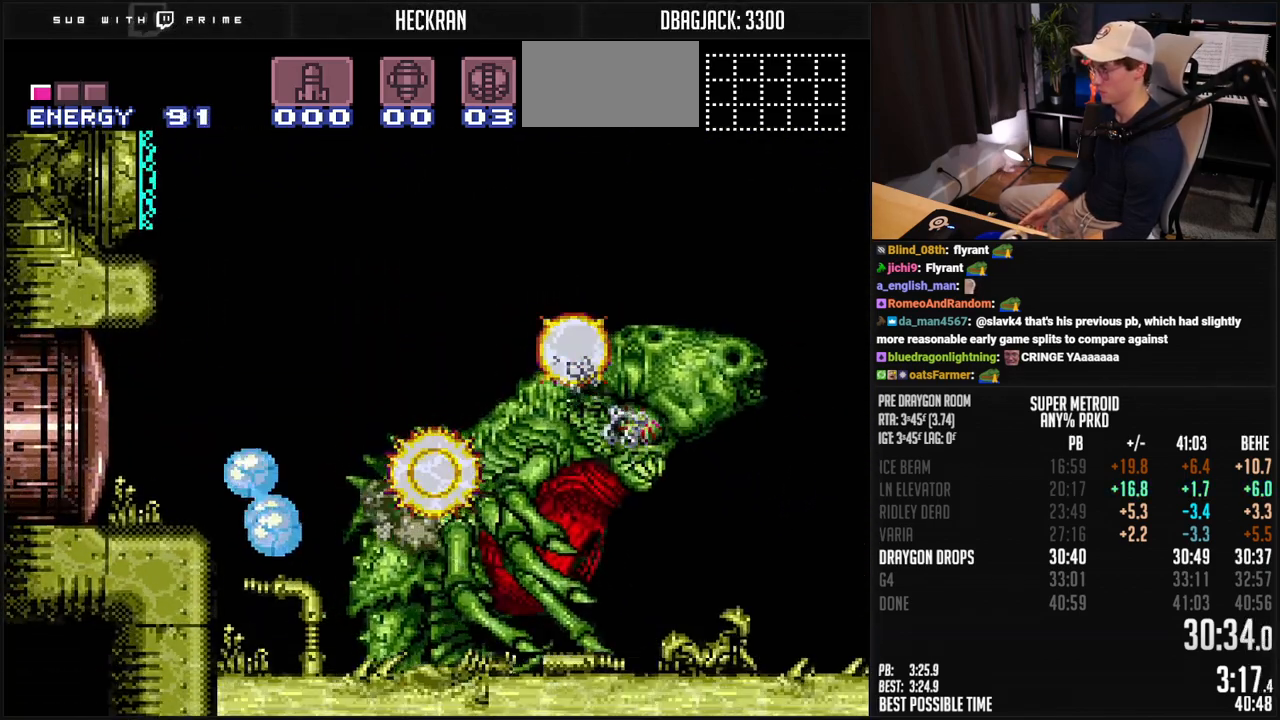
{"buttons": ["L1", "DPAD_RIGHT"], "events": [[50, "DPAD_RIGHT", "up"], [50, "DPAD_UP", "down"], [101, "DPAD_RIGHT", "down"], [234, "DPAD_UP", "up"], [501, "L1", "down"]]}
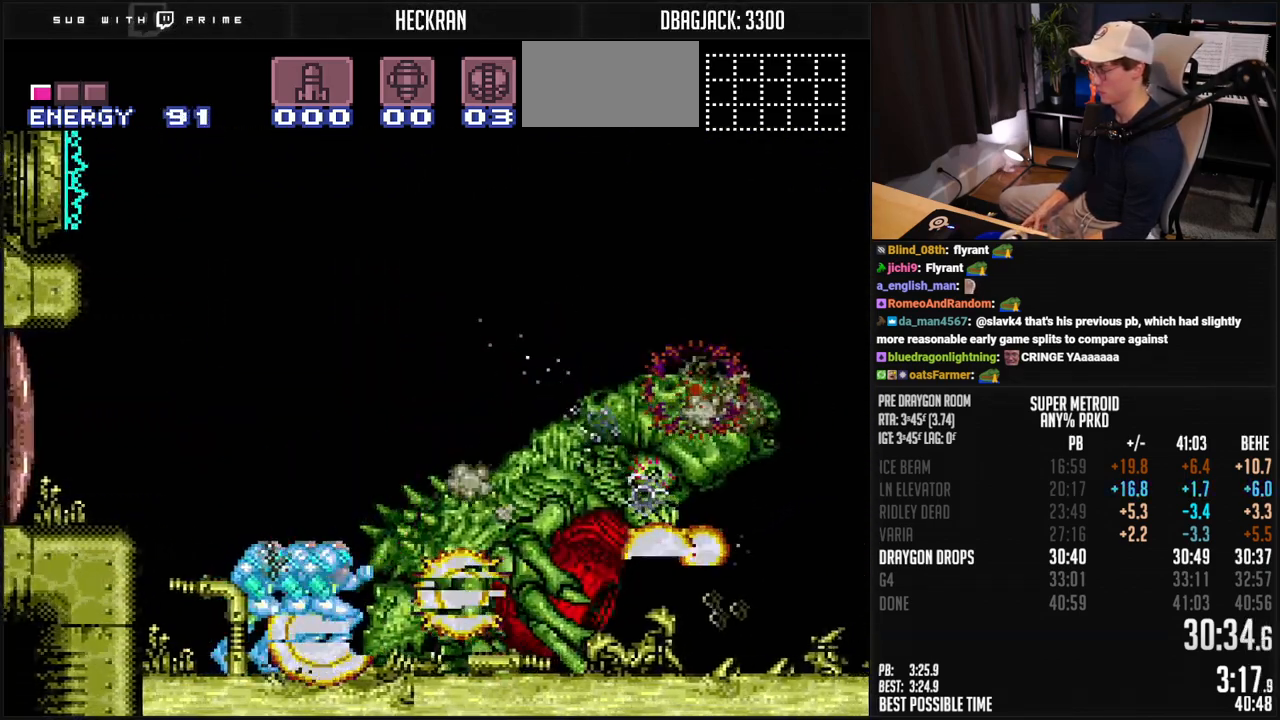
{"buttons": ["L1", "DPAD_RIGHT"], "events": [[134, "L1", "up"], [268, "L1", "down"], [318, "L1", "up"], [385, "L1", "down"]]}
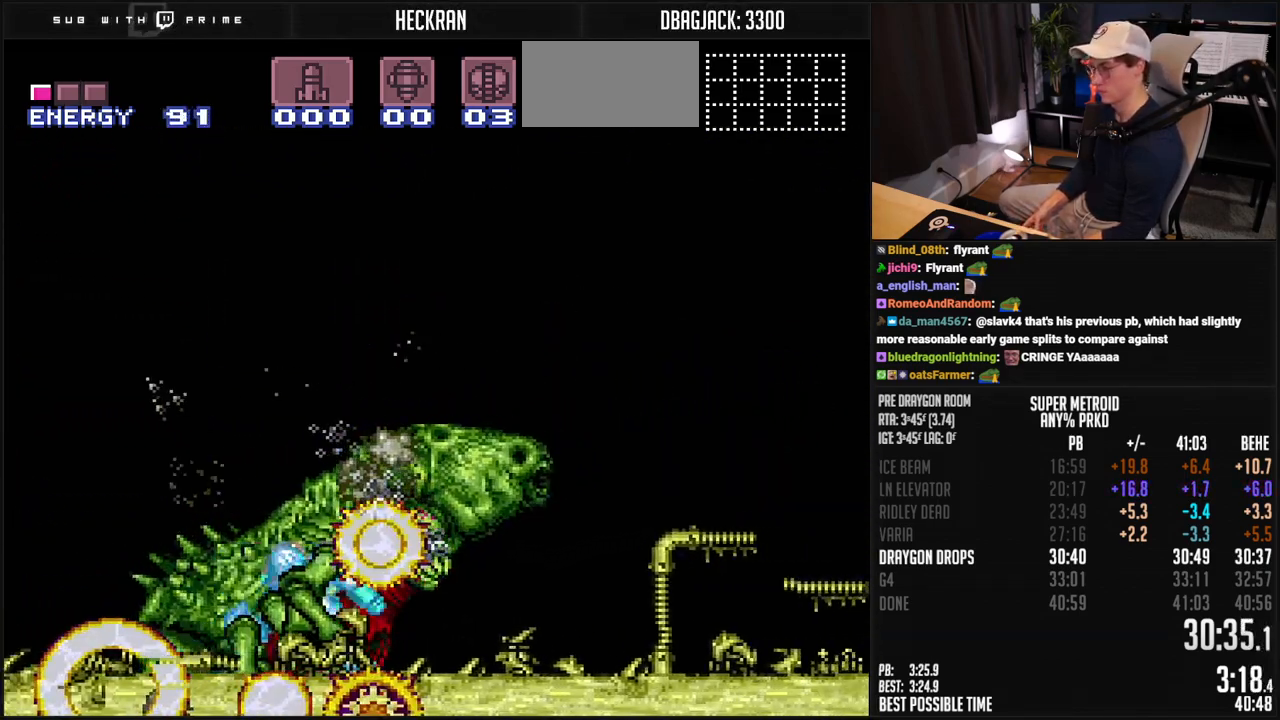
{"buttons": ["DPAD_RIGHT"], "events": [[17, "L1", "up"], [67, "L1", "down"], [134, "L1", "up"], [201, "L1", "down"], [418, "L1", "up"]]}
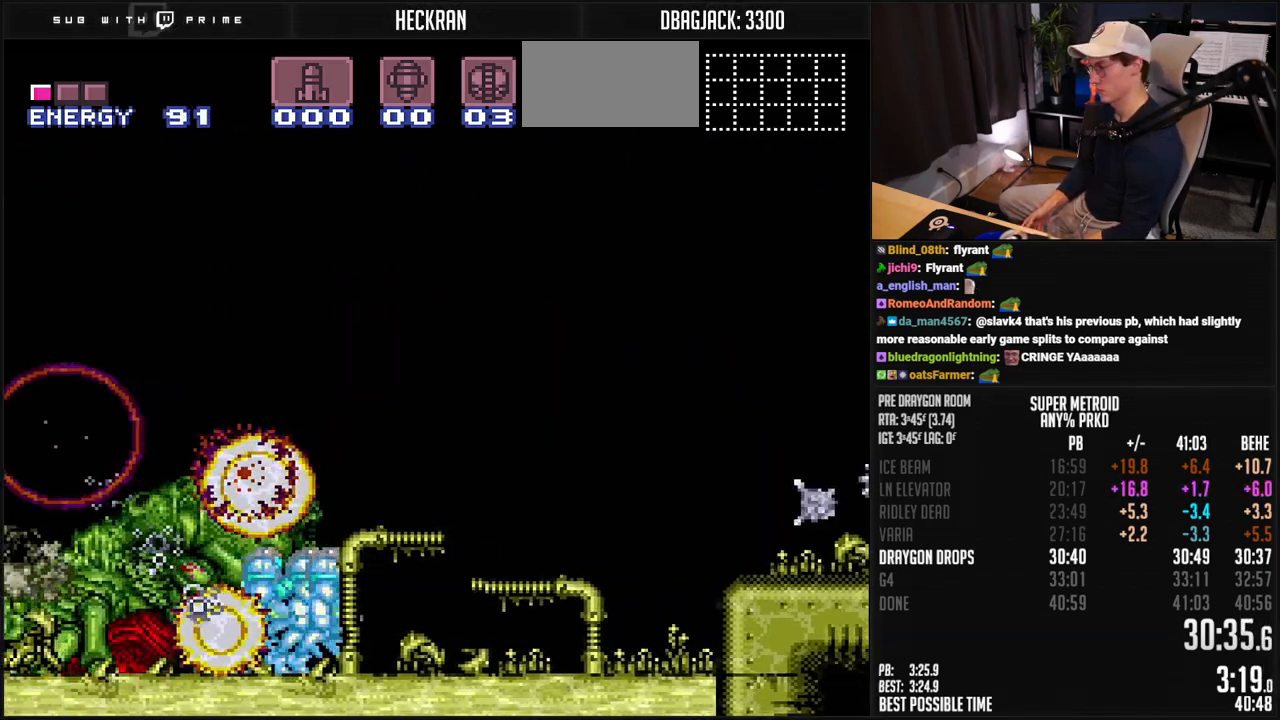
{"buttons": ["A", "L1"], "events": [[435, "L1", "down"], [451, "A", "down"], [451, "DPAD_RIGHT", "up"]]}
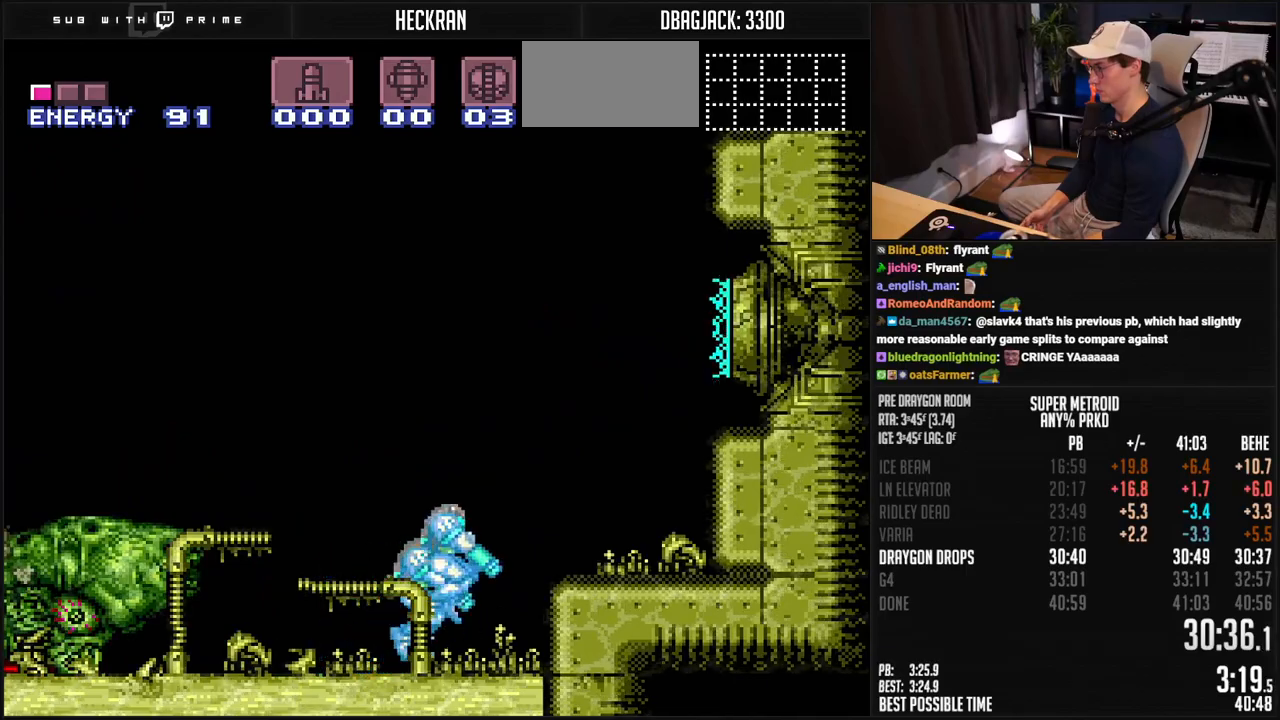
{"buttons": ["X"], "events": [[100, "L1", "up"], [133, "DPAD_DOWN", "down"], [283, "DPAD_DOWN", "up"], [317, "A", "up"], [484, "X", "down"]]}
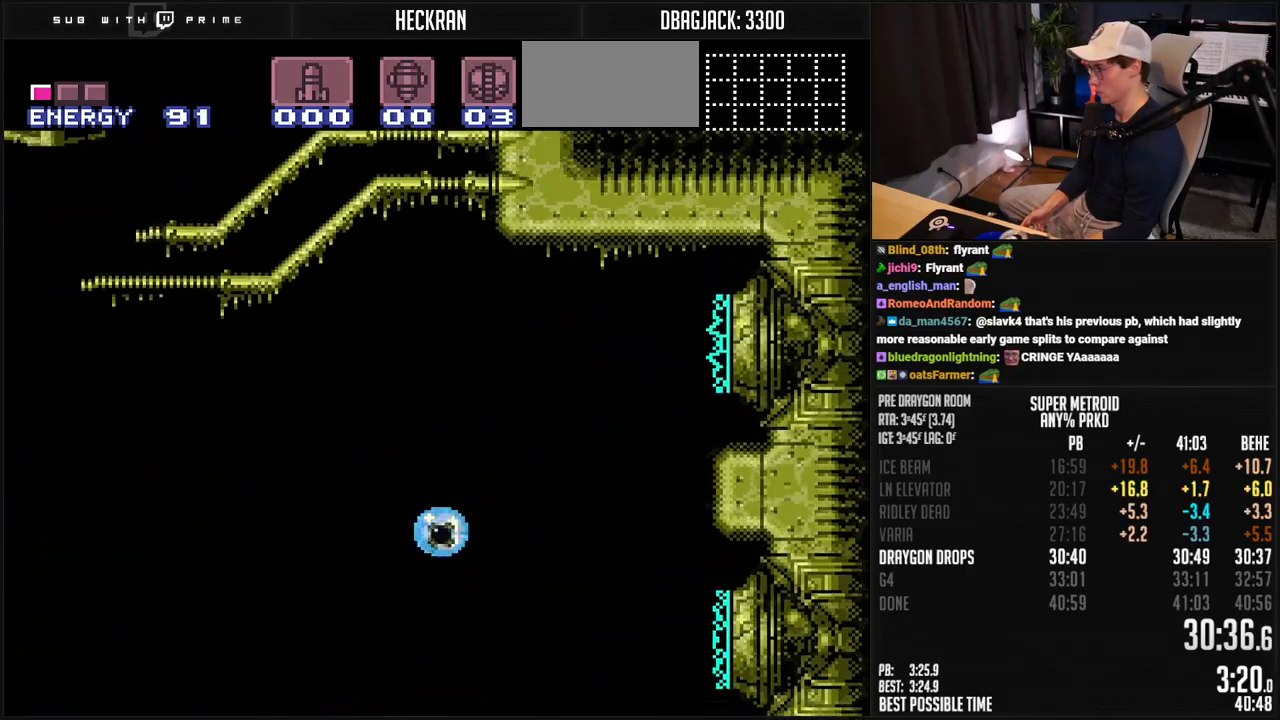
{"buttons": ["X"], "events": [[33, "X", "up"], [484, "X", "down"]]}
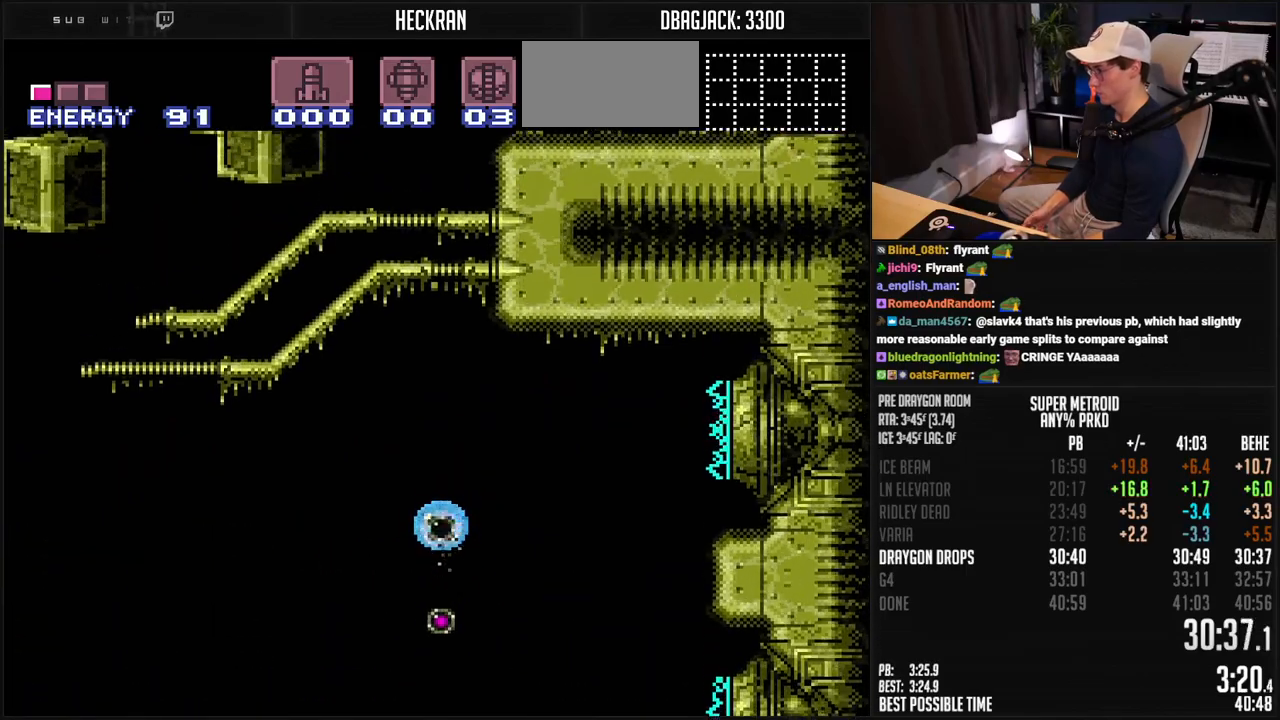
{"buttons": [], "events": [[50, "X", "up"], [401, "X", "down"], [484, "X", "up"]]}
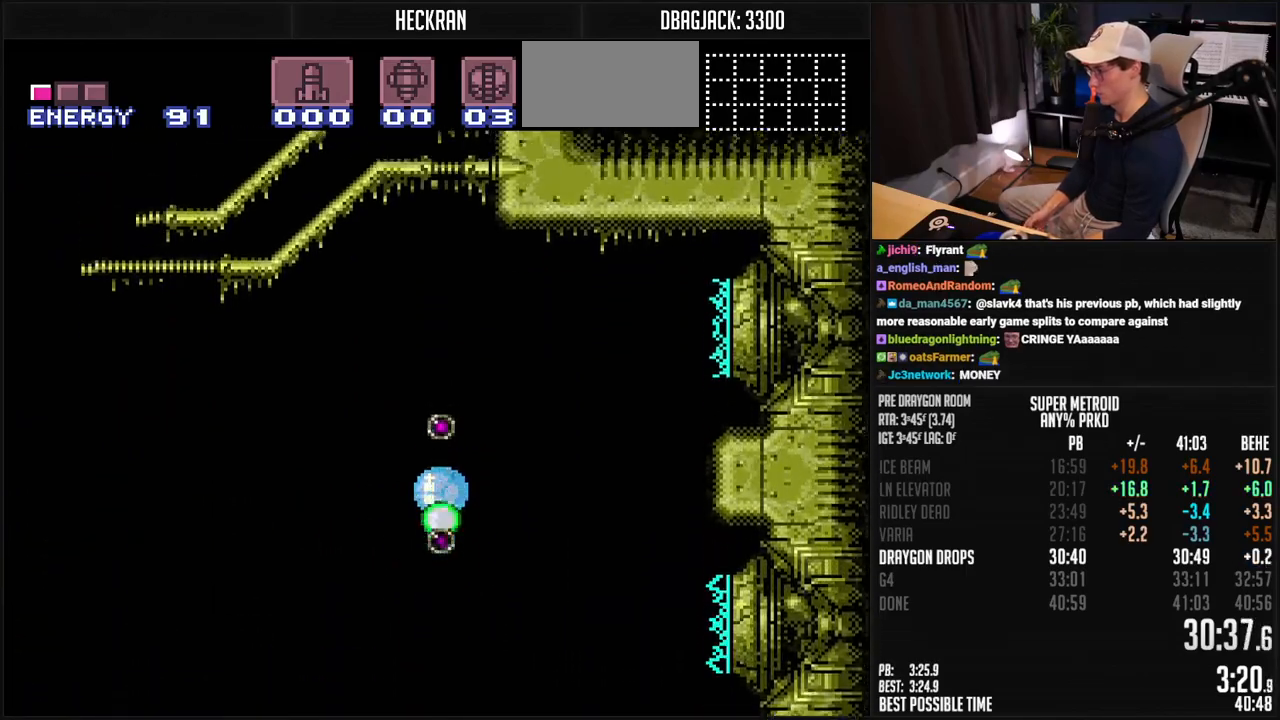
{"buttons": [], "events": [[350, "X", "down"], [451, "X", "up"]]}
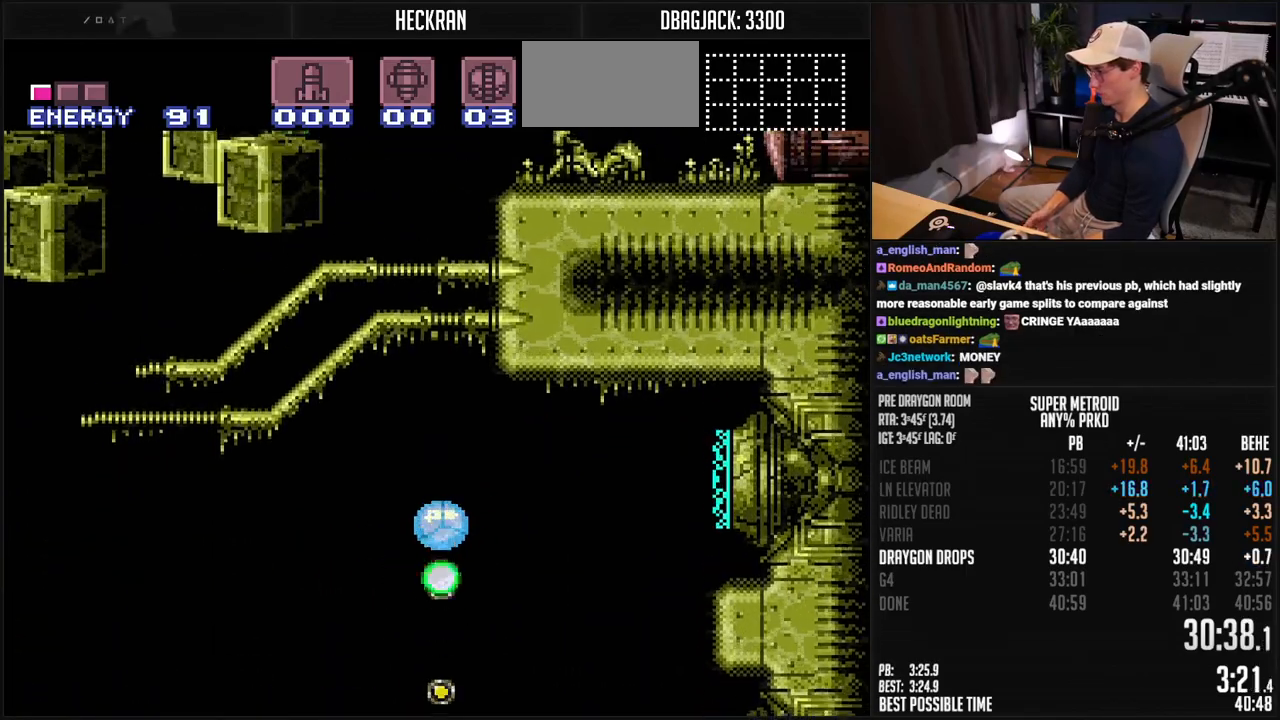
{"buttons": [], "events": [[367, "X", "down"], [484, "X", "up"]]}
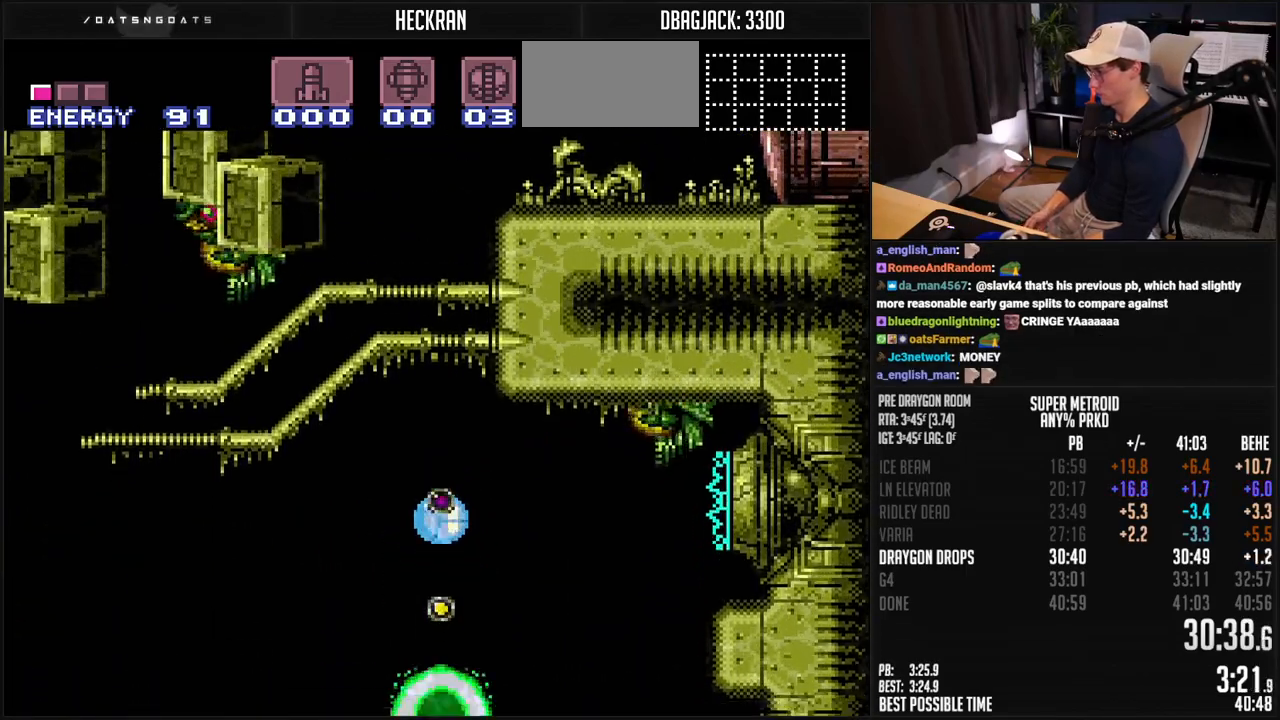
{"buttons": [], "events": [[300, "X", "down"], [384, "X", "up"]]}
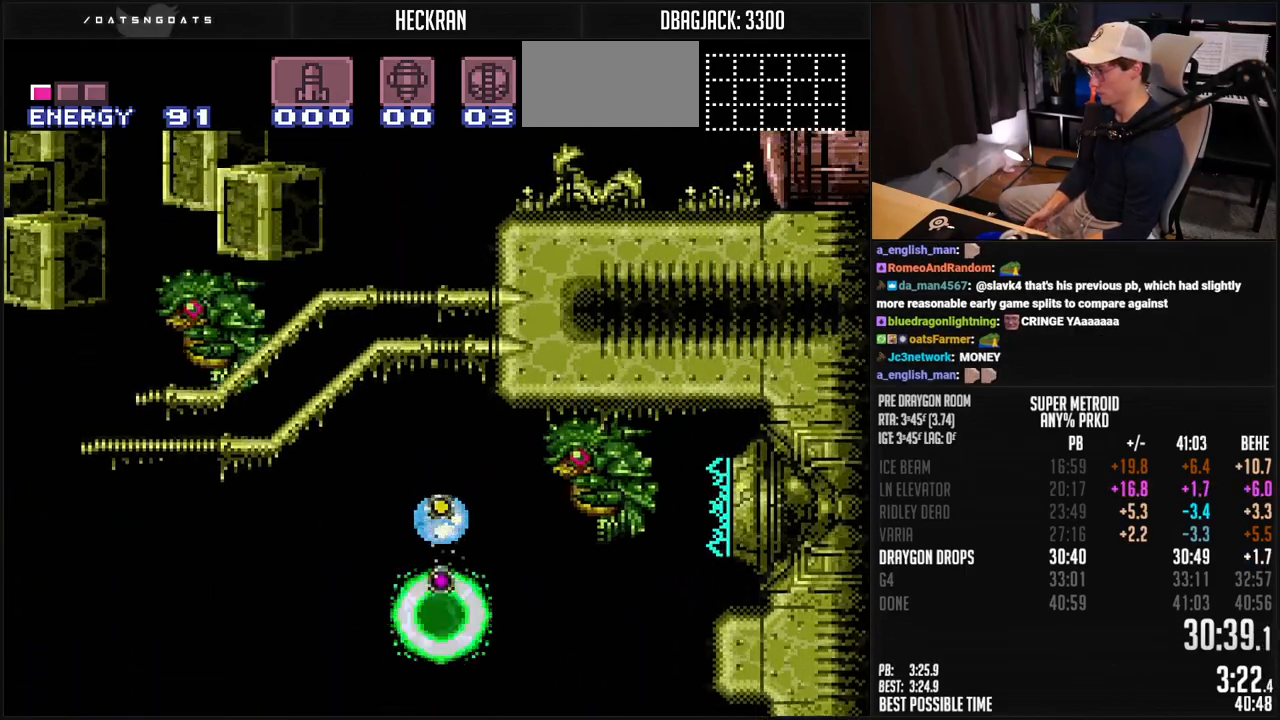
{"buttons": [], "events": [[301, "X", "down"], [368, "X", "up"]]}
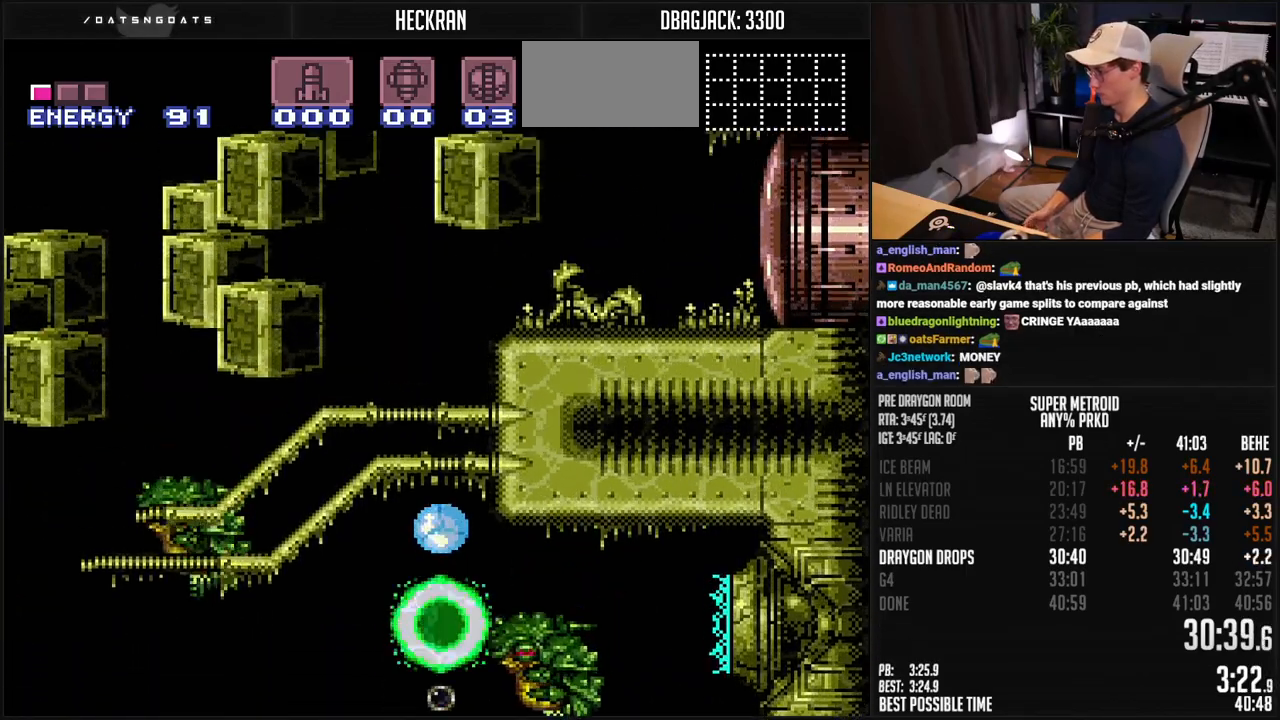
{"buttons": [], "events": [[318, "X", "down"], [384, "X", "up"]]}
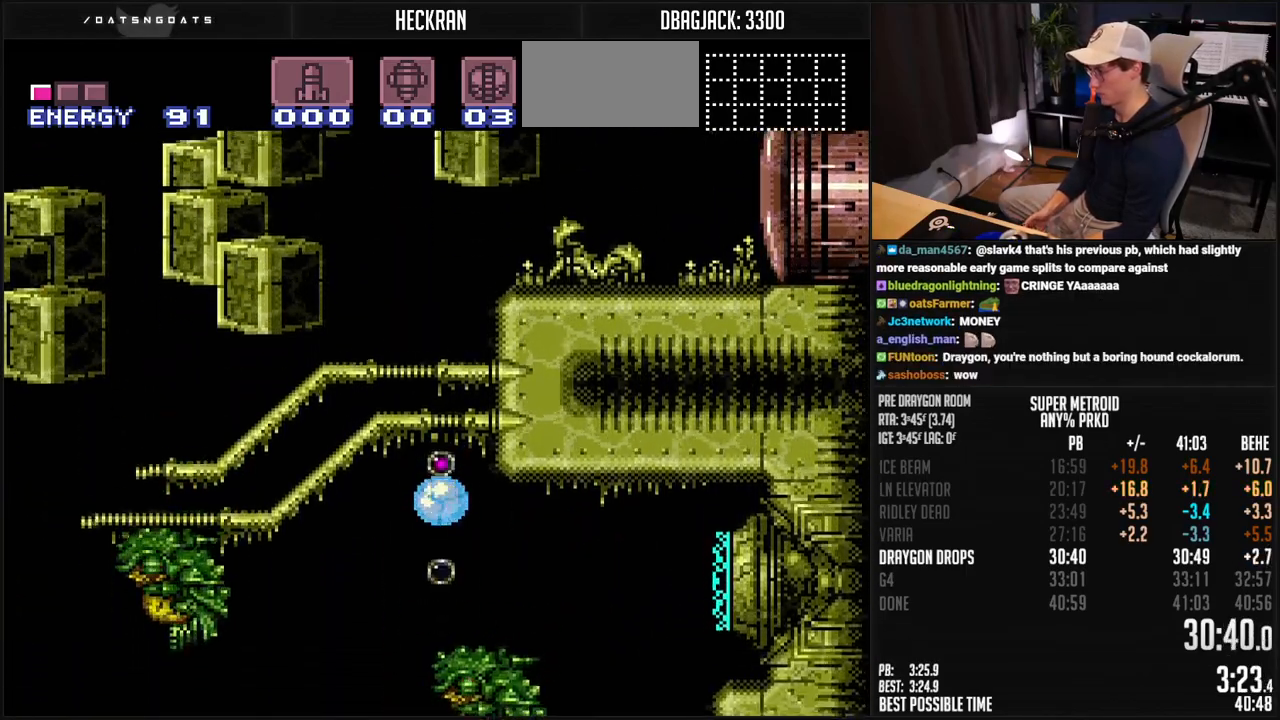
{"buttons": [], "events": [[217, "X", "down"], [318, "X", "up"]]}
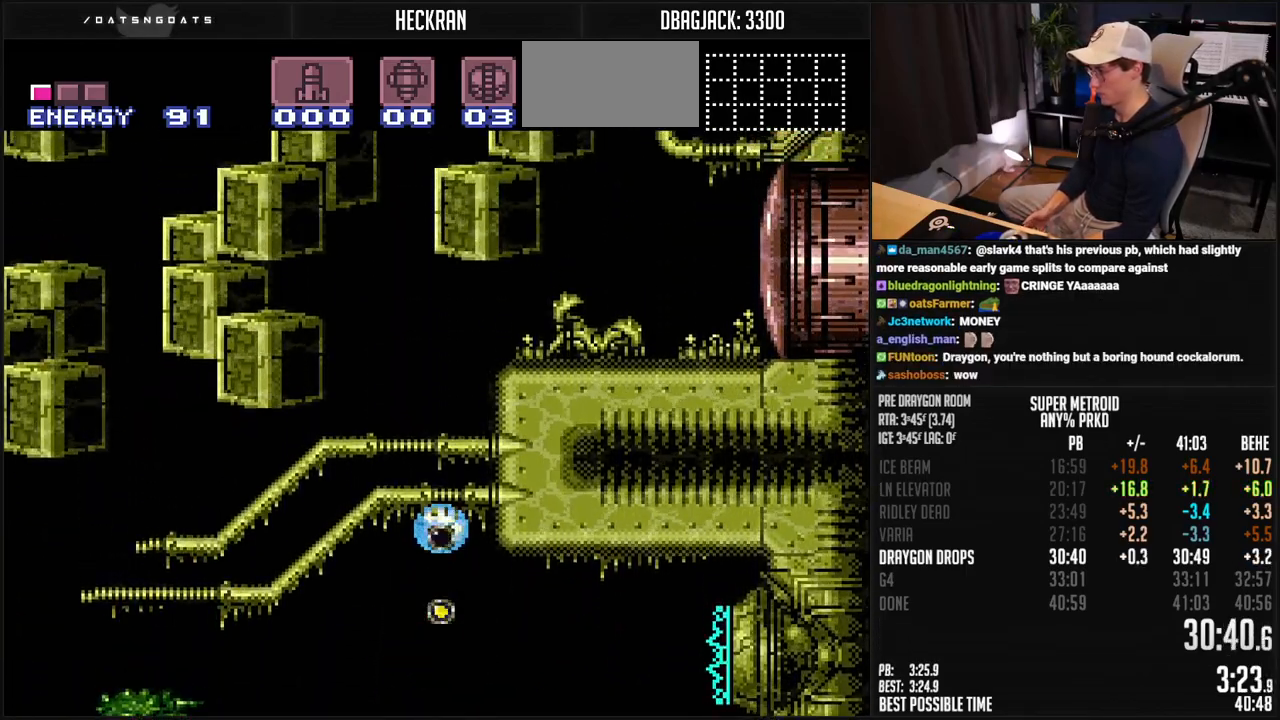
{"buttons": [], "events": [[201, "X", "down"], [301, "X", "up"]]}
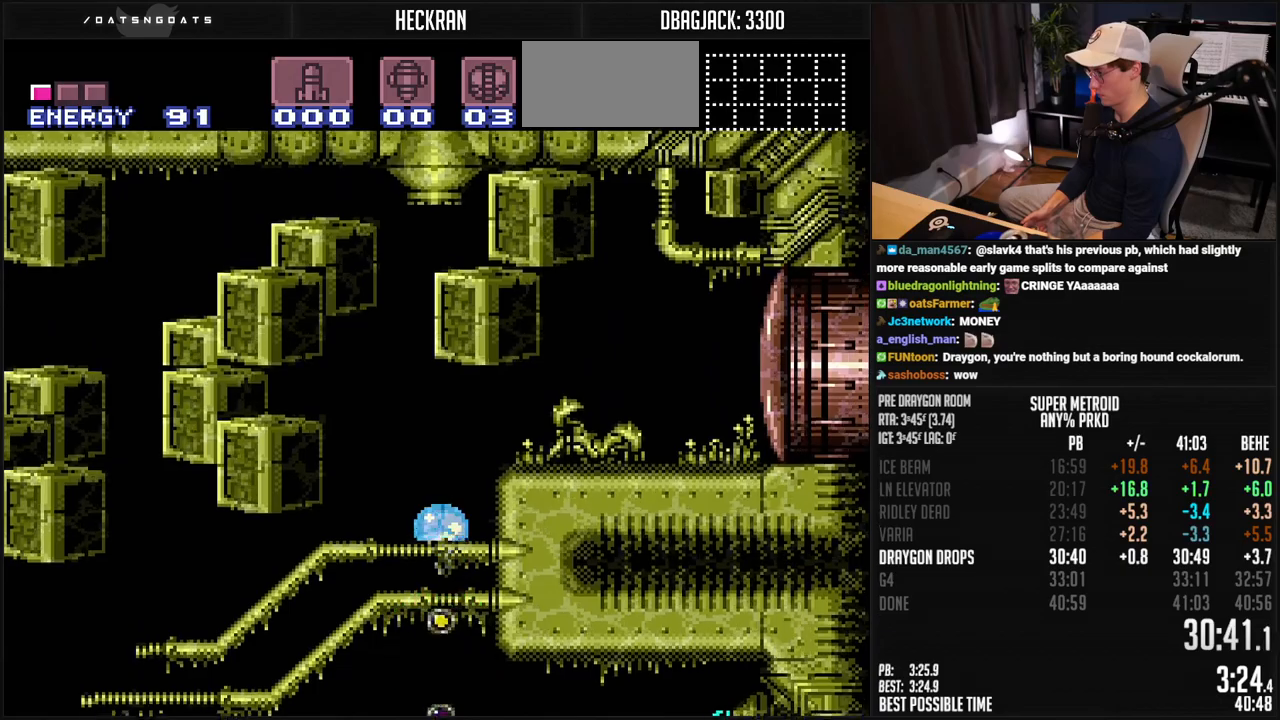
{"buttons": [], "events": []}
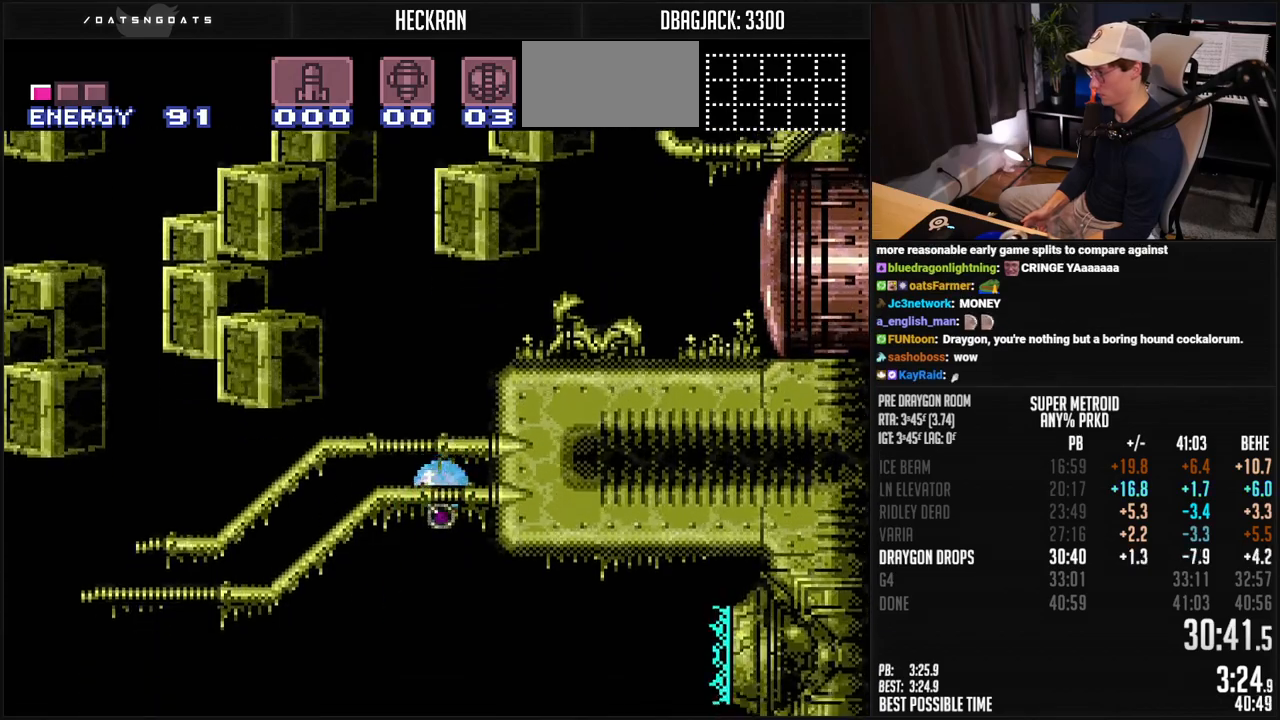
{"buttons": [], "events": [[16, "X", "down"], [100, "X", "up"]]}
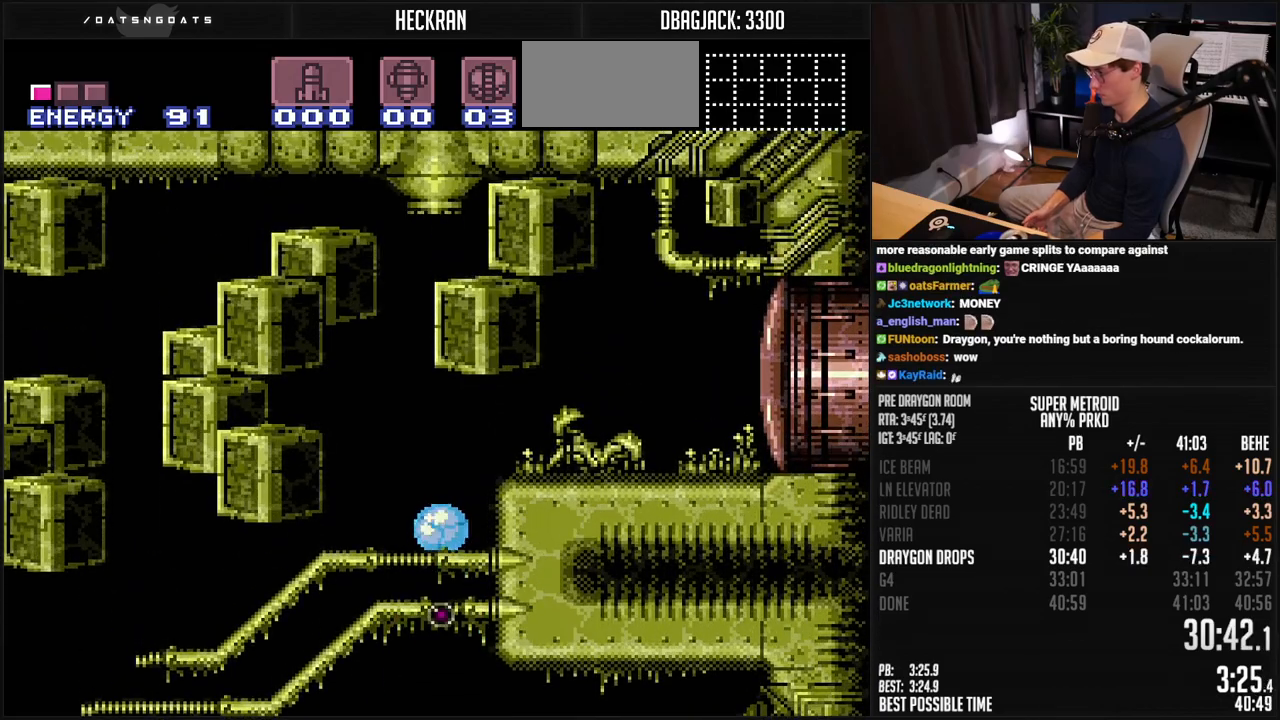
{"buttons": [], "events": [[300, "X", "down"], [384, "X", "up"]]}
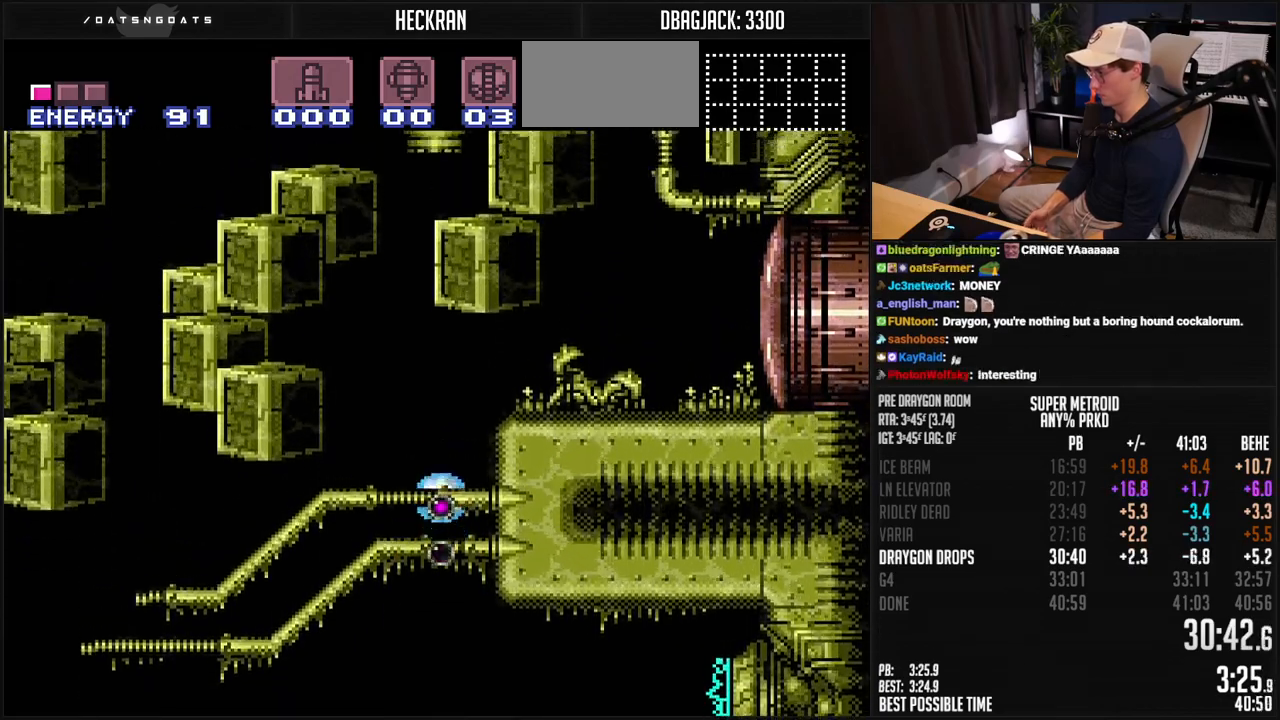
{"buttons": [], "events": [[384, "DPAD_RIGHT", "down"], [434, "DPAD_RIGHT", "up"]]}